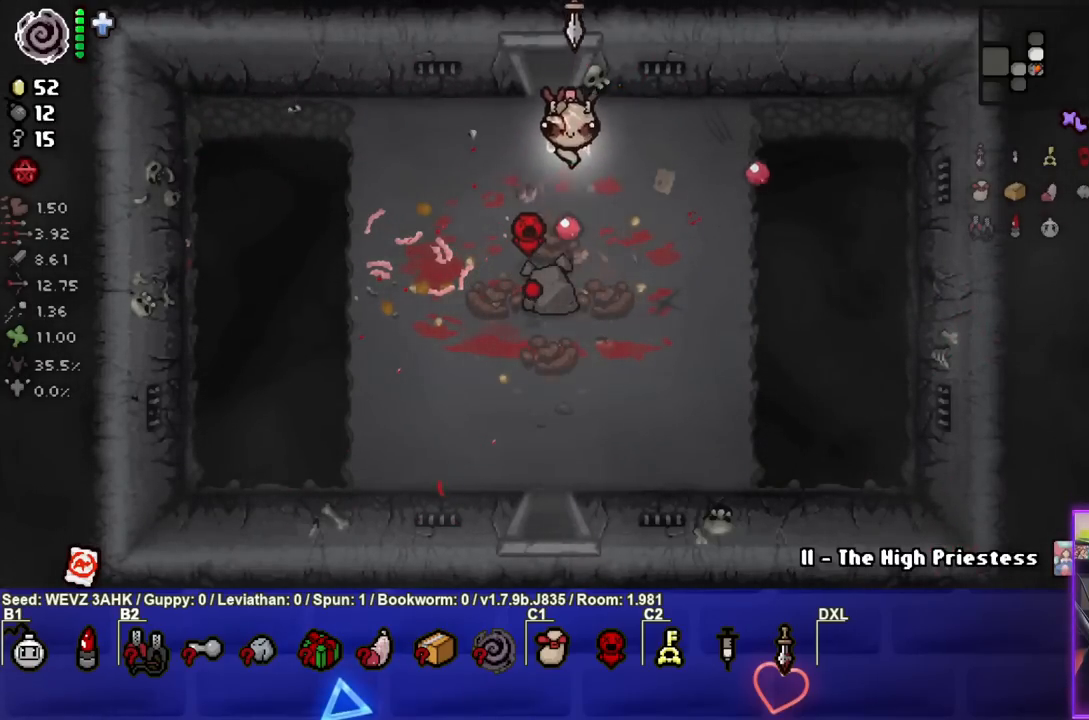
Gameplay with a controller (PlayStation layout); each line is a JSON object with the inputs held at the frame after it. "events" lists button and stick changes between this image and that frame as [ms after this image, input, new state], when the widget could be followed in between.
{"buttons": [], "left_stick": "center", "right_stick": "center", "events": [[17, "CROSS", "up"], [433, "left_stick", "center"]]}
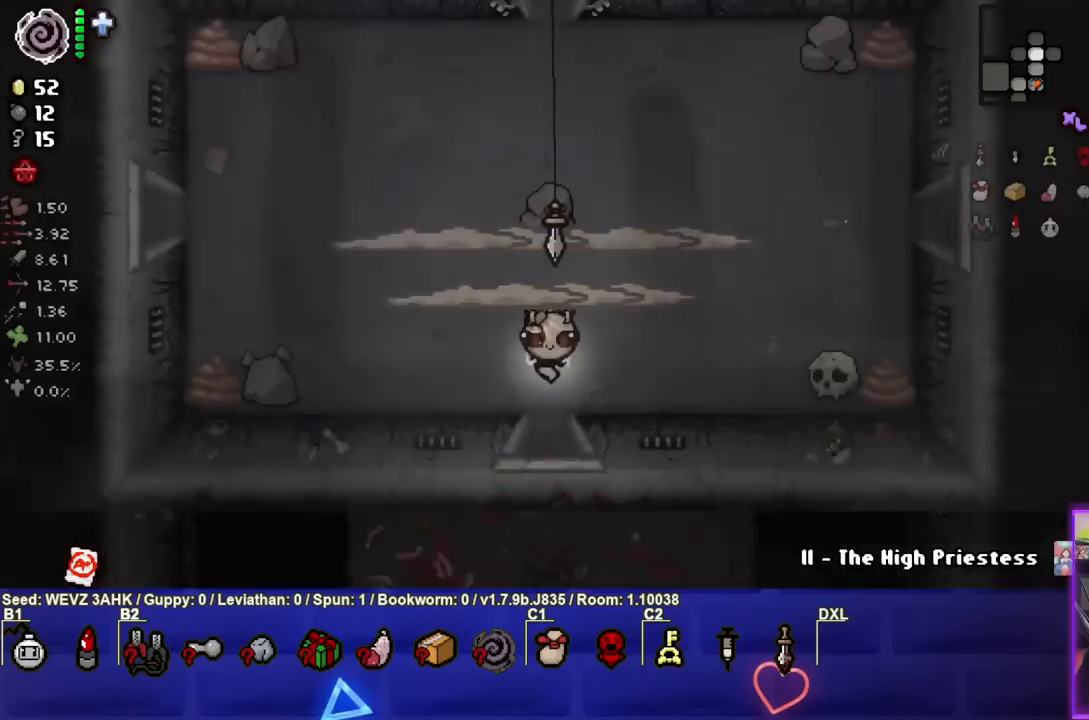
{"buttons": ["TRIANGLE"], "left_stick": "center", "right_stick": "center", "events": [[50, "TRIANGLE", "down"]]}
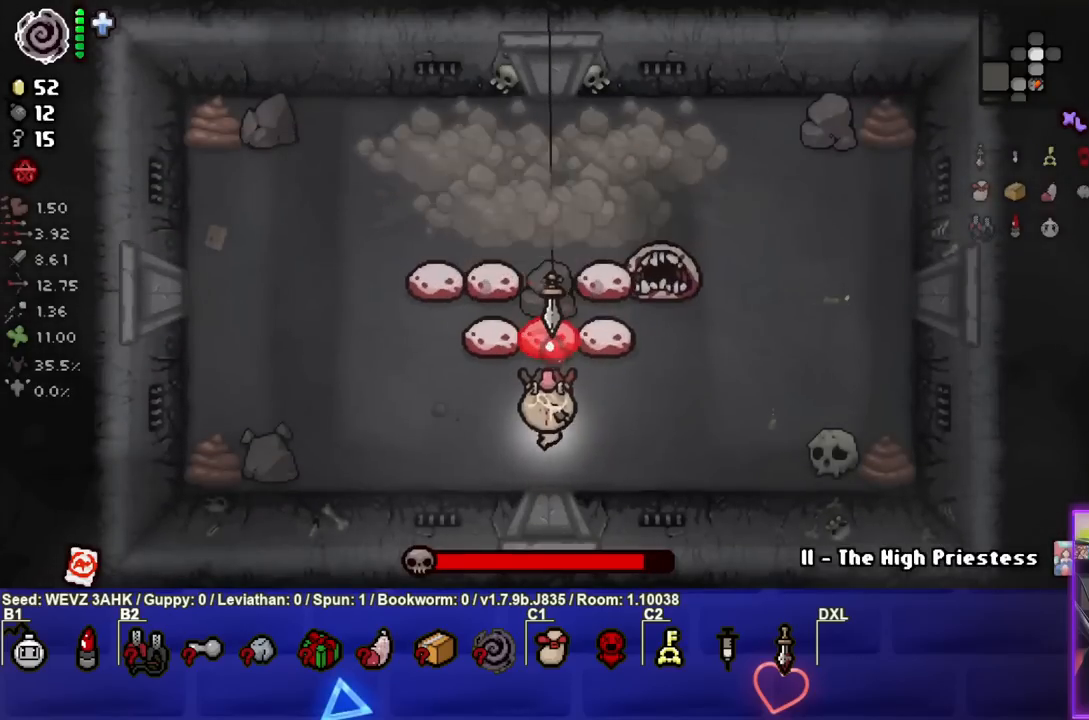
{"buttons": ["TRIANGLE"], "left_stick": "left", "right_stick": "center", "events": [[17, "left_stick", "left"], [150, "left_stick", "center"], [350, "left_stick", "left"]]}
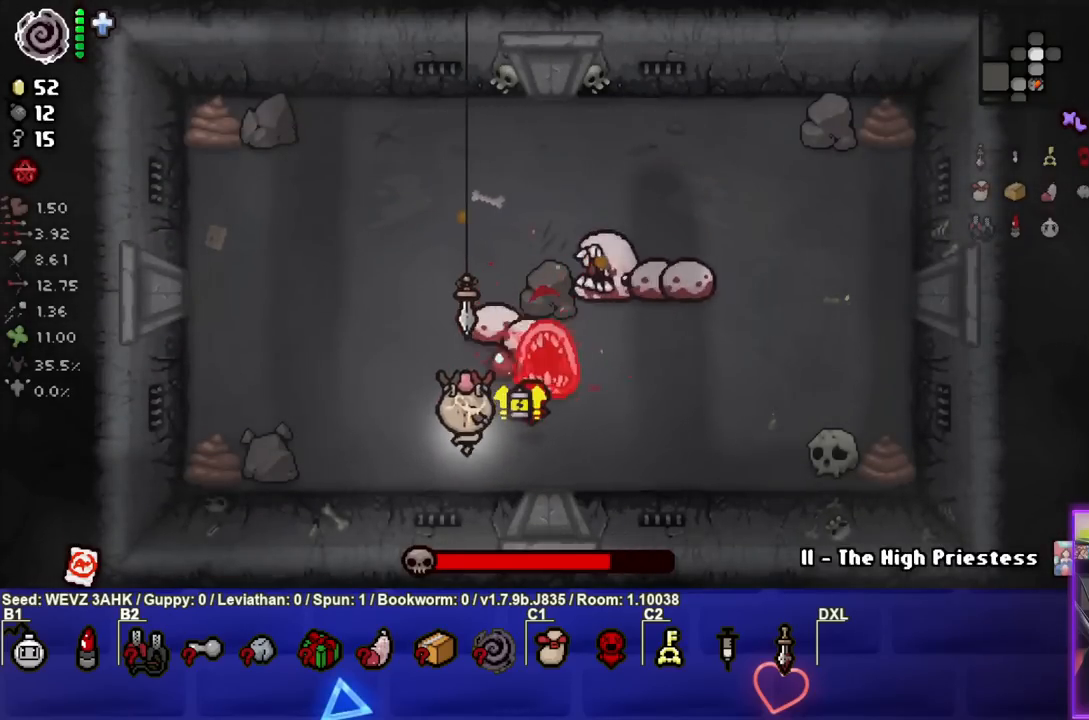
{"buttons": ["CIRCLE"], "left_stick": "left", "right_stick": "center", "events": [[83, "left_stick", "up-left"], [200, "TRIANGLE", "up"], [200, "left_stick", "center"], [367, "left_stick", "down-left"], [417, "left_stick", "left"], [483, "CIRCLE", "down"]]}
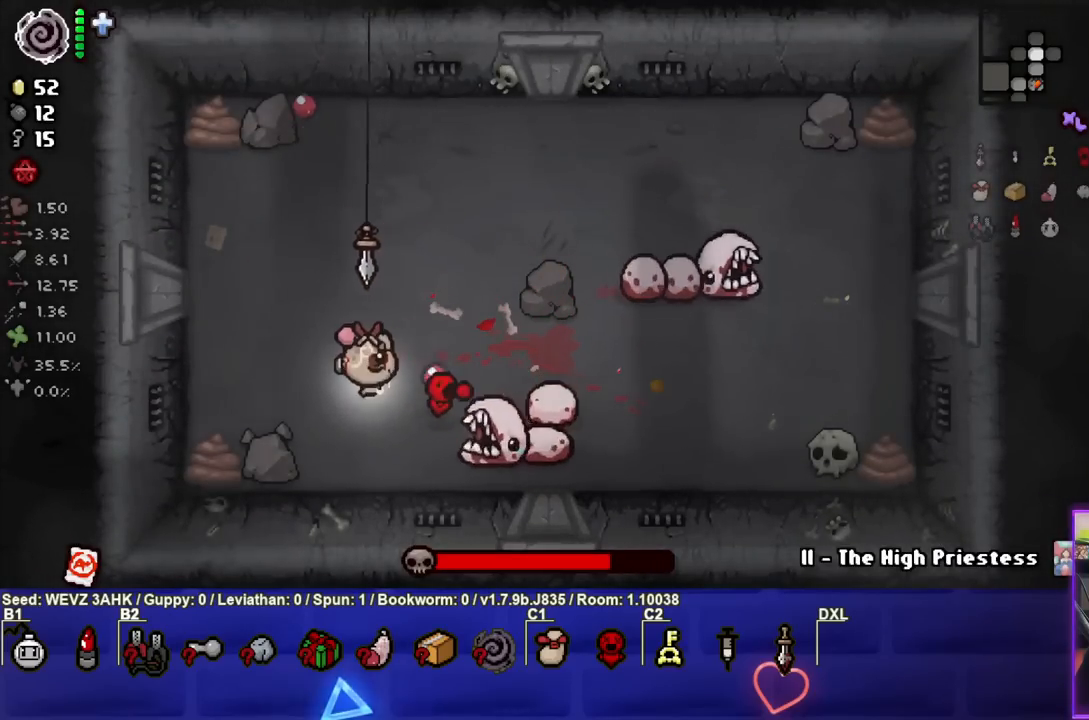
{"buttons": ["CROSS"], "left_stick": "up-right", "right_stick": "center", "events": [[33, "left_stick", "center"], [133, "left_stick", "left"], [333, "CIRCLE", "up"], [333, "left_stick", "up"], [383, "left_stick", "up-right"], [433, "CROSS", "down"]]}
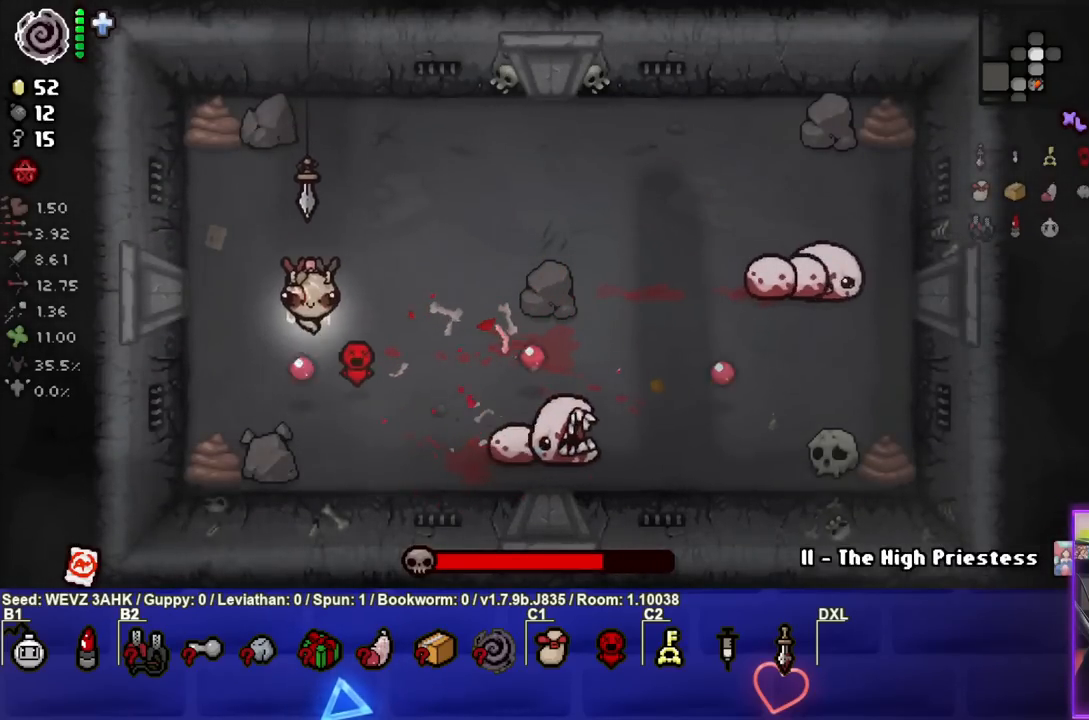
{"buttons": ["CIRCLE"], "left_stick": "up-right", "right_stick": "center", "events": [[150, "left_stick", "center"], [233, "left_stick", "down-right"], [283, "CROSS", "up"], [383, "CIRCLE", "down"], [483, "left_stick", "up-right"]]}
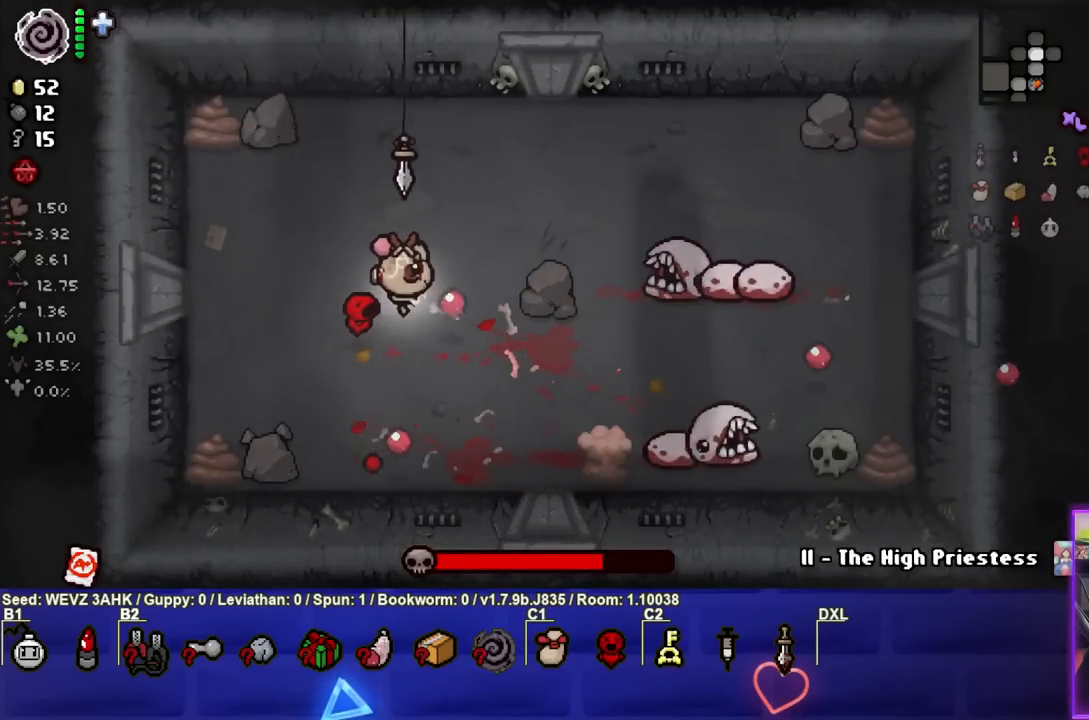
{"buttons": ["CIRCLE"], "left_stick": "center", "right_stick": "center", "events": [[33, "left_stick", "center"], [100, "left_stick", "left"], [267, "left_stick", "center"], [333, "left_stick", "right"], [500, "left_stick", "center"]]}
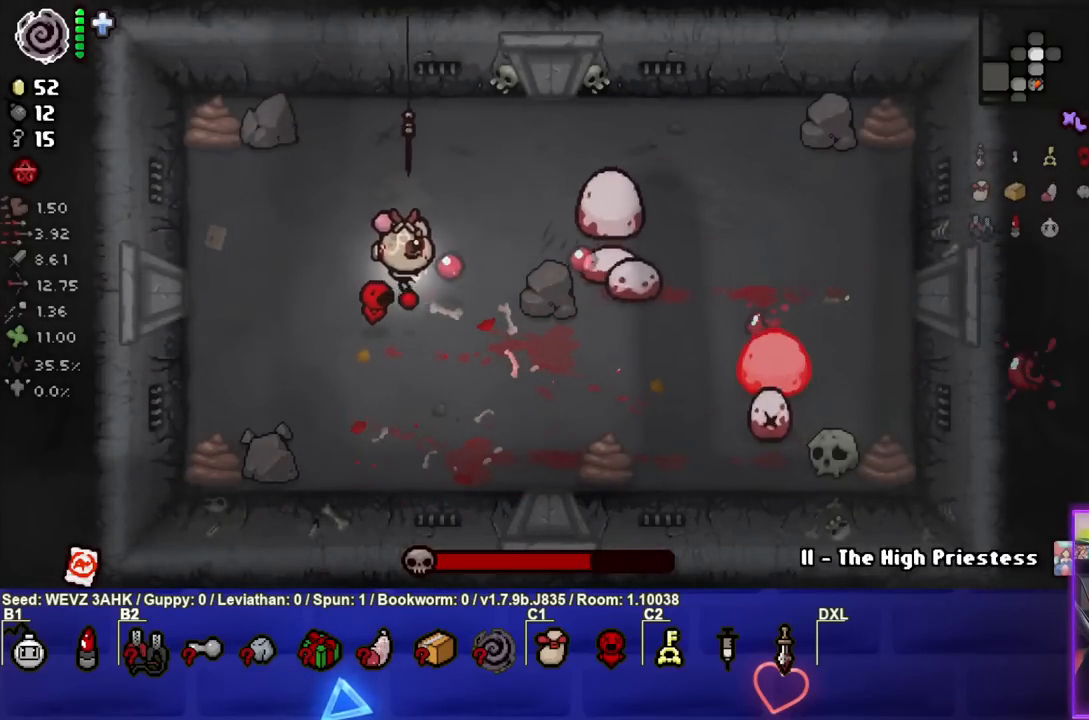
{"buttons": ["CIRCLE"], "left_stick": "center", "right_stick": "center", "events": [[67, "left_stick", "up"], [267, "left_stick", "center"], [383, "left_stick", "up"], [467, "left_stick", "center"]]}
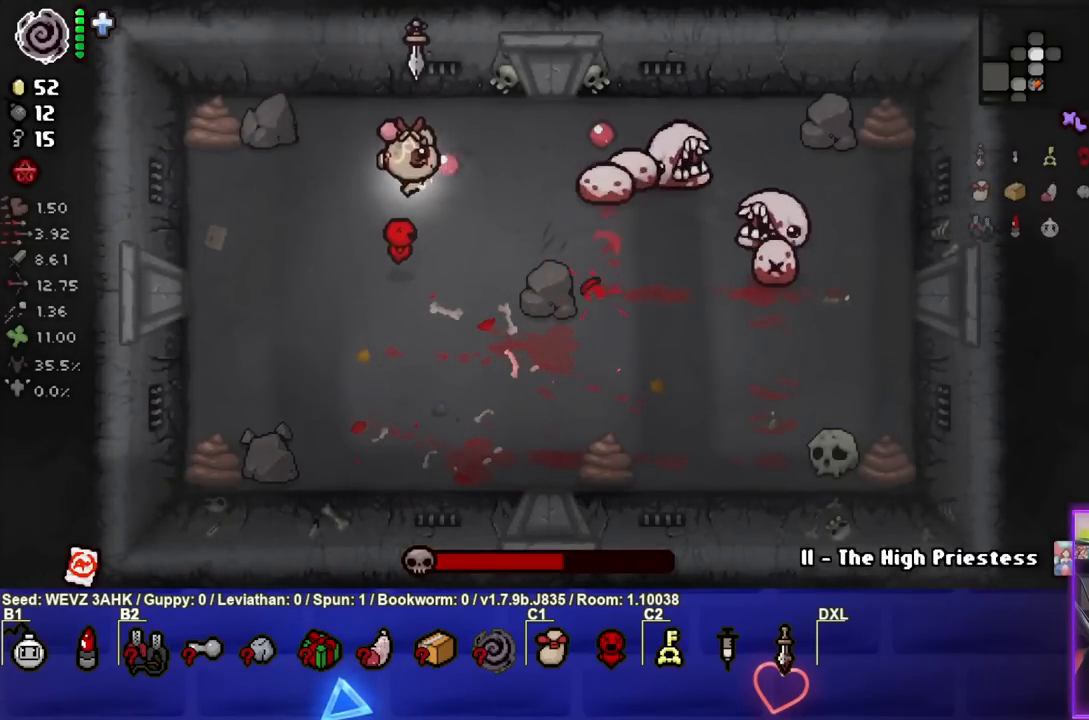
{"buttons": ["CIRCLE"], "left_stick": "down-left", "right_stick": "center", "events": [[67, "left_stick", "right"], [333, "left_stick", "center"], [400, "left_stick", "down-left"]]}
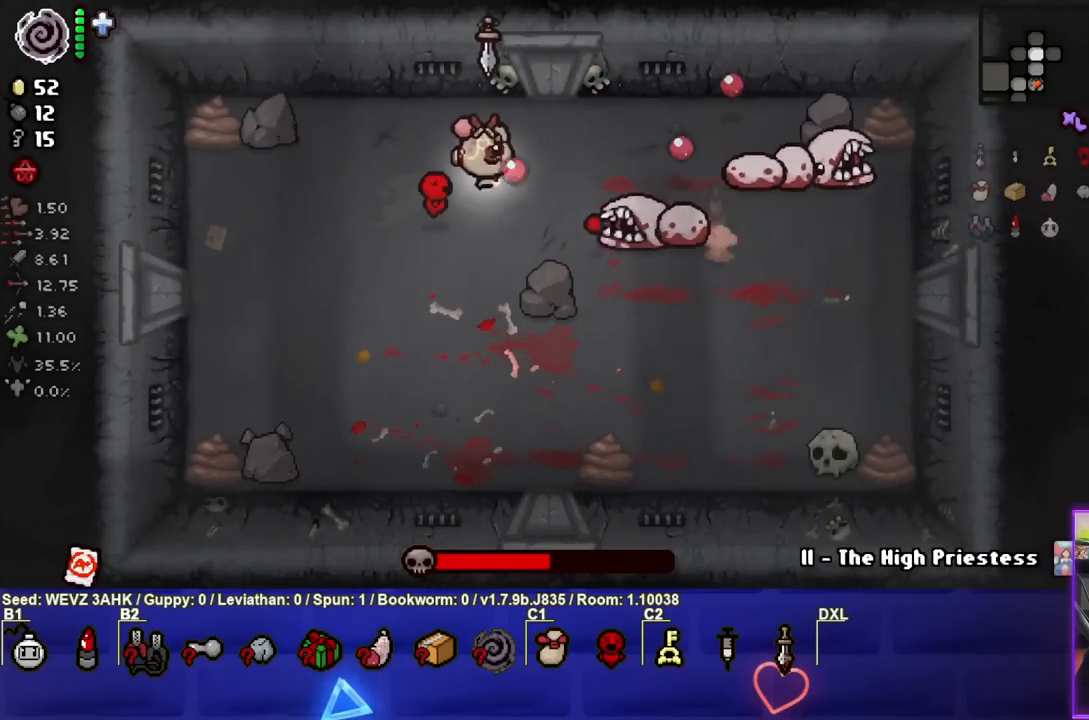
{"buttons": ["CIRCLE"], "left_stick": "center", "right_stick": "center", "events": [[133, "left_stick", "center"], [217, "left_stick", "left"], [483, "left_stick", "center"]]}
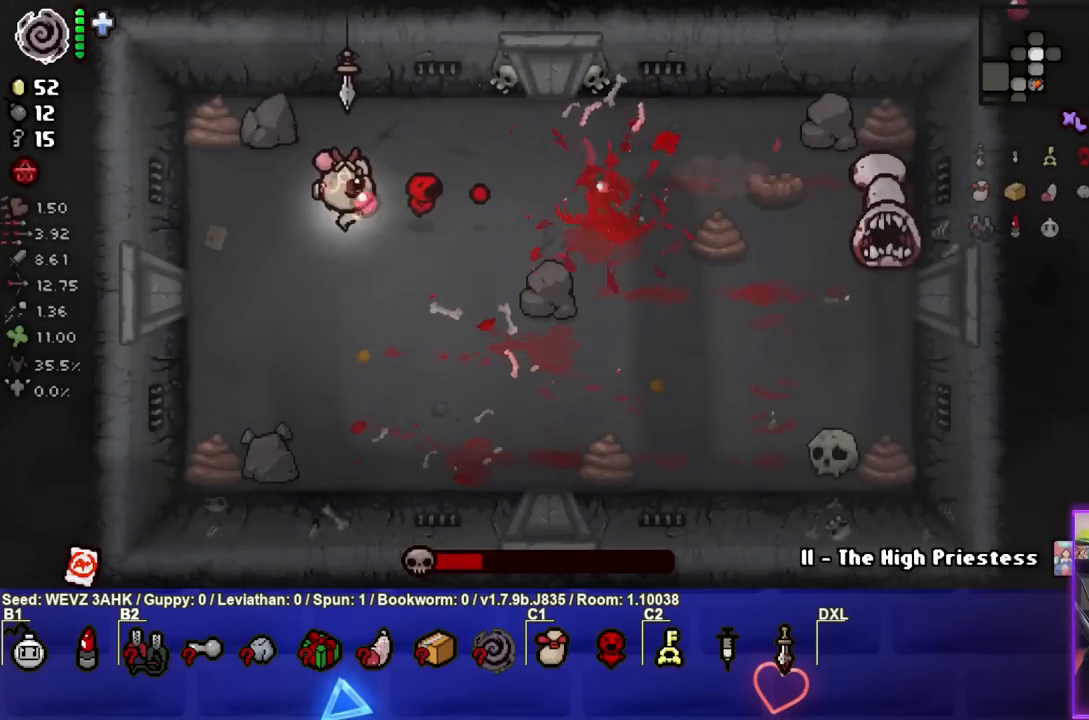
{"buttons": ["CIRCLE"], "left_stick": "right", "right_stick": "center", "events": [[50, "left_stick", "down-right"], [467, "left_stick", "right"]]}
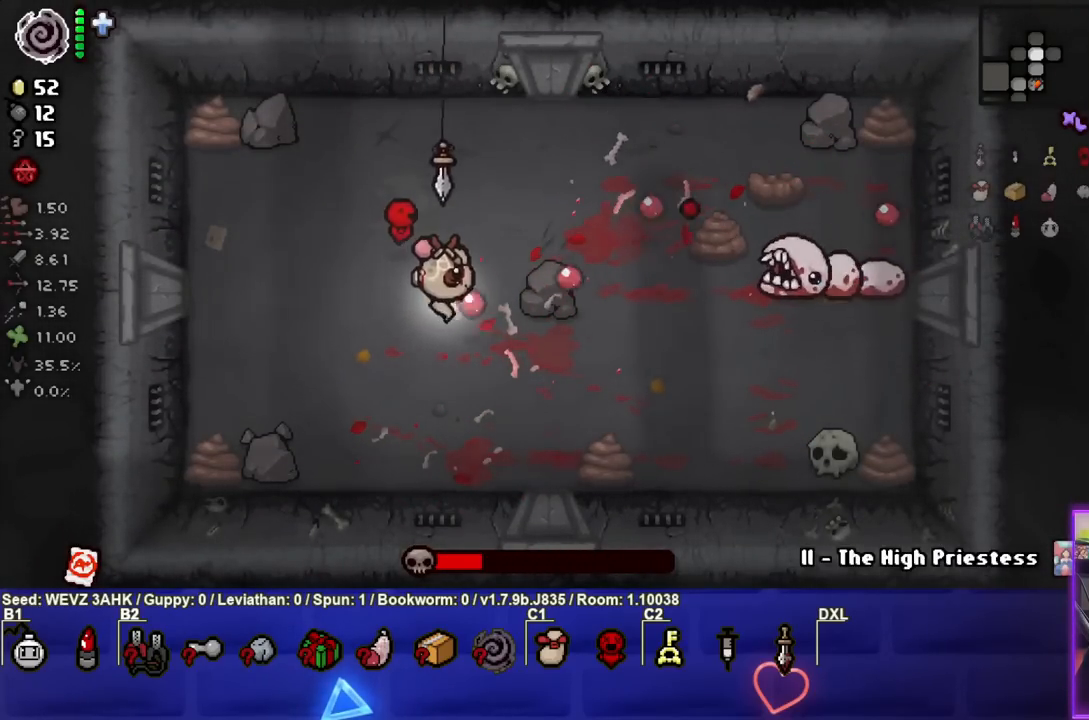
{"buttons": ["CIRCLE"], "left_stick": "center", "right_stick": "center", "events": [[83, "left_stick", "center"], [167, "left_stick", "up-left"], [300, "left_stick", "center"]]}
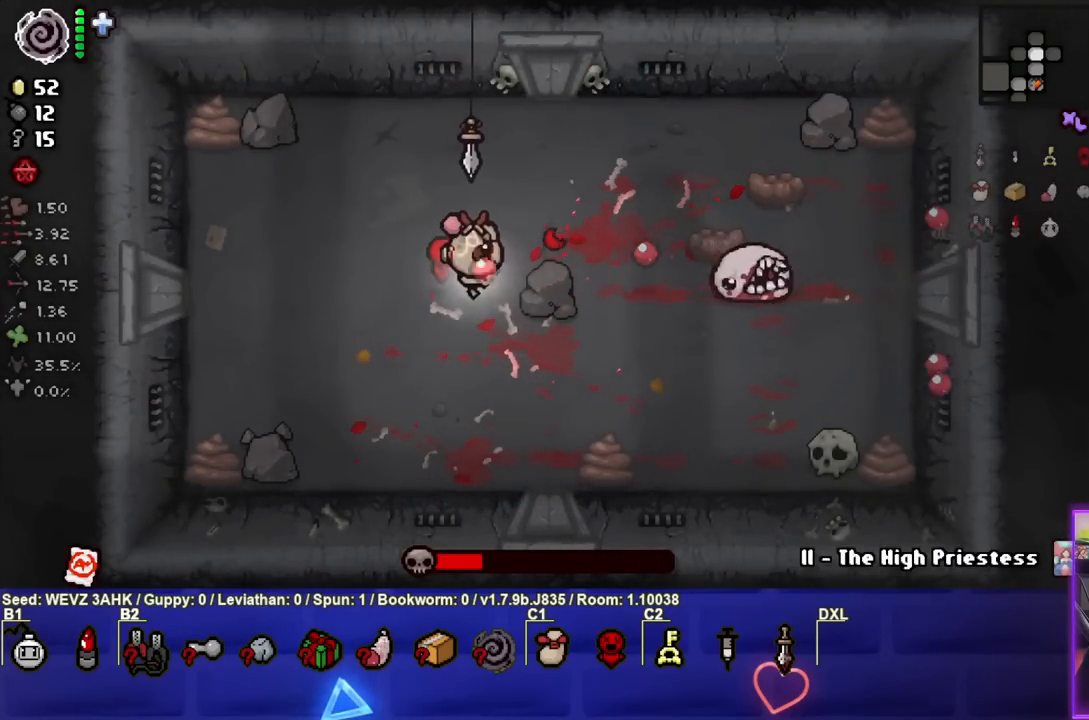
{"buttons": ["CIRCLE"], "left_stick": "center", "right_stick": "center", "events": [[50, "left_stick", "right"], [450, "left_stick", "center"]]}
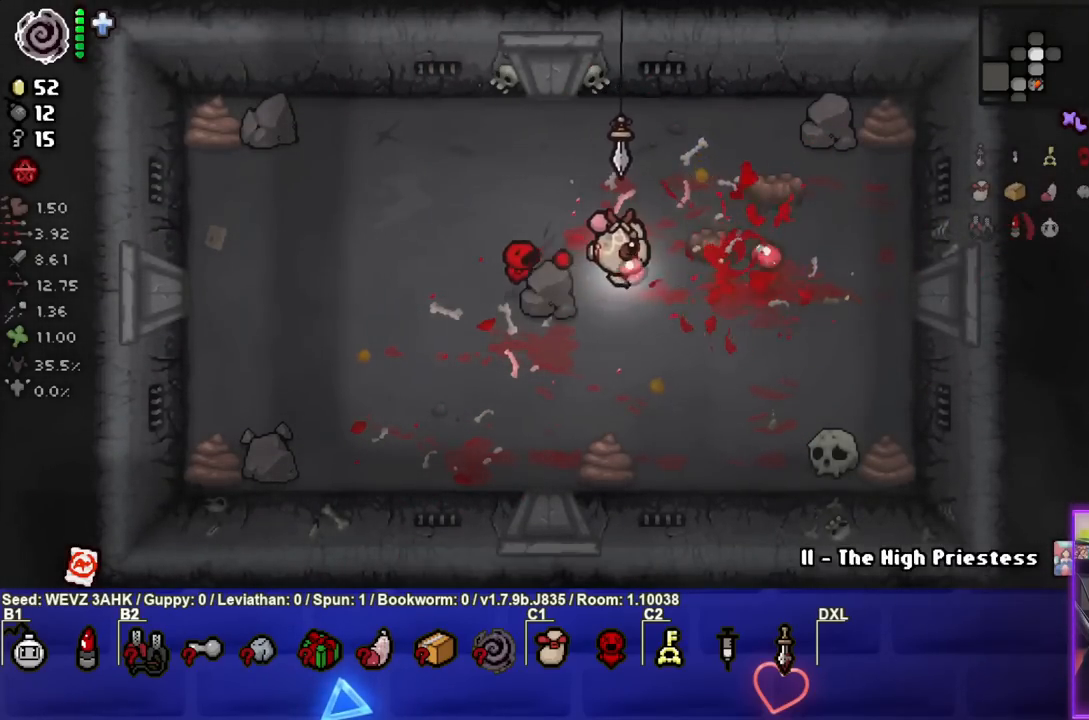
{"buttons": [], "left_stick": "down-right", "right_stick": "center", "events": [[300, "CIRCLE", "up"], [333, "left_stick", "down"], [400, "left_stick", "down-right"]]}
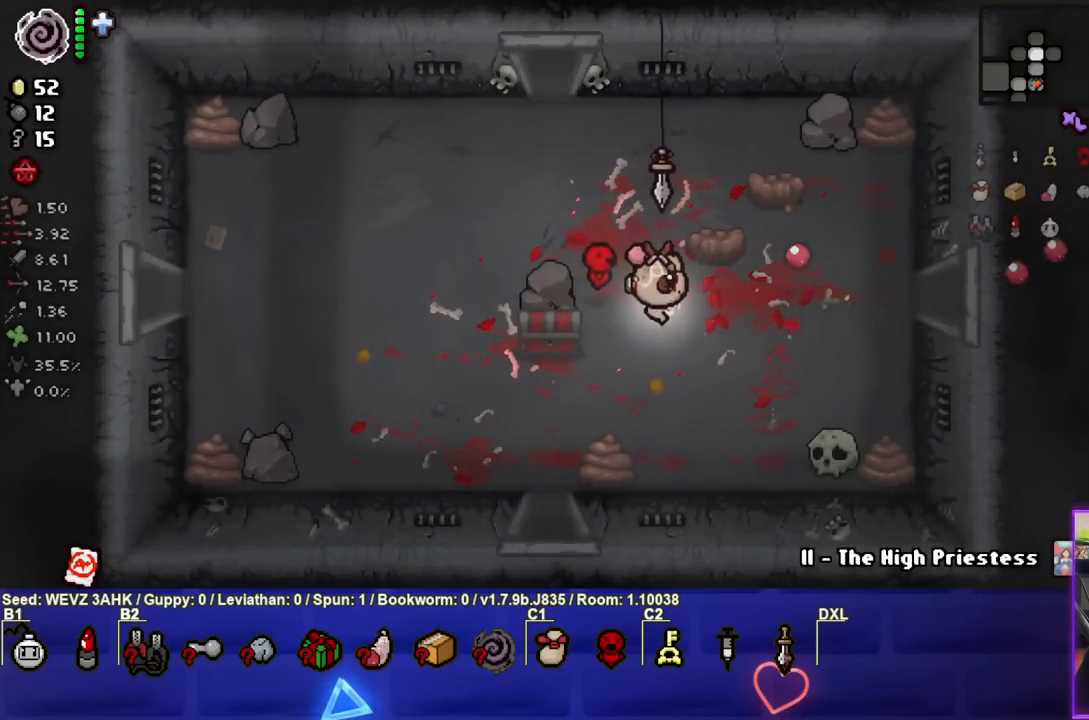
{"buttons": ["SELECT"], "left_stick": "center", "right_stick": "center", "events": [[17, "left_stick", "center"], [217, "SELECT", "down"]]}
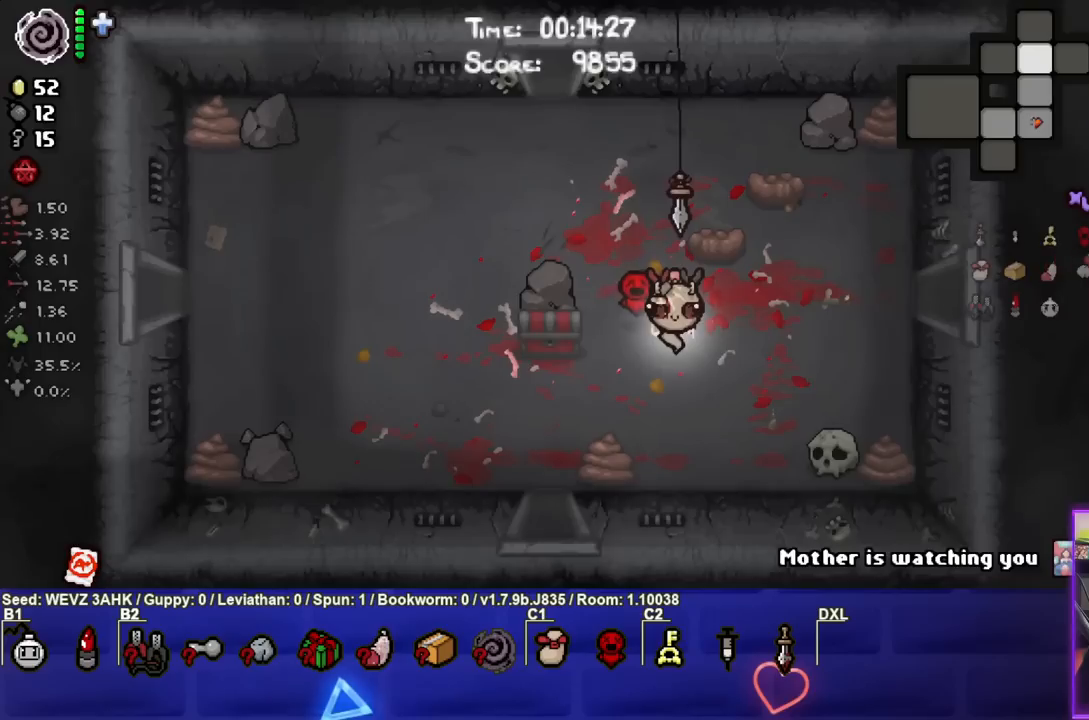
{"buttons": [], "left_stick": "down-right", "right_stick": "center", "events": [[200, "SELECT", "up"], [417, "left_stick", "down-right"]]}
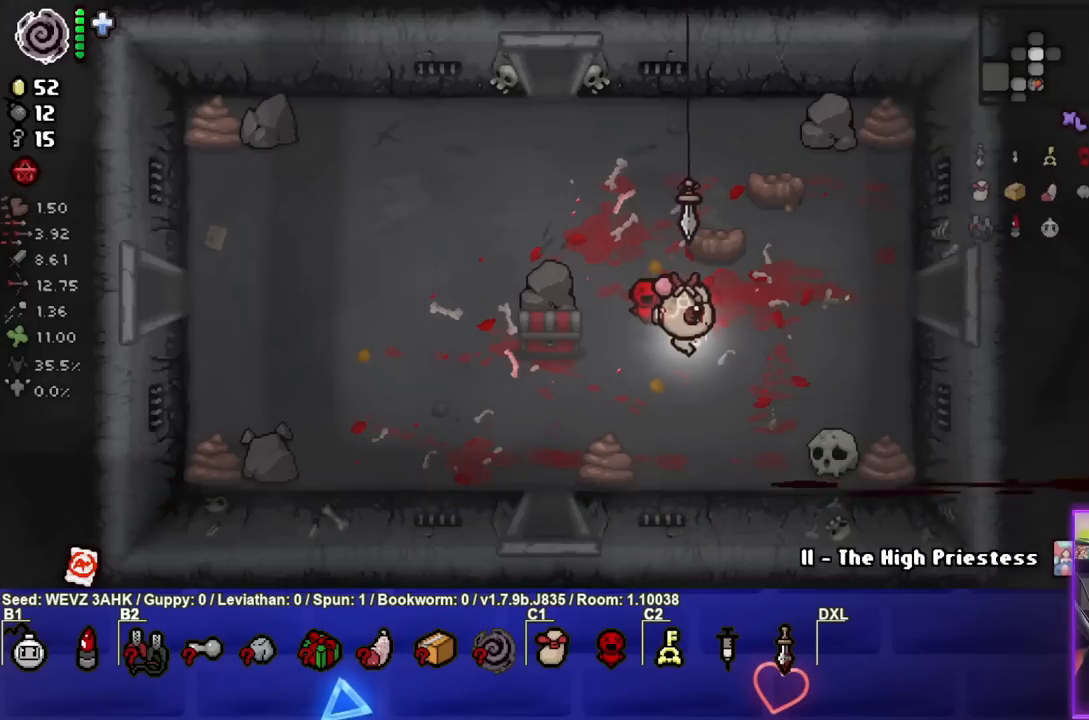
{"buttons": ["L1"], "left_stick": "up-left", "right_stick": "center", "events": [[450, "L1", "down"], [450, "left_stick", "up-left"]]}
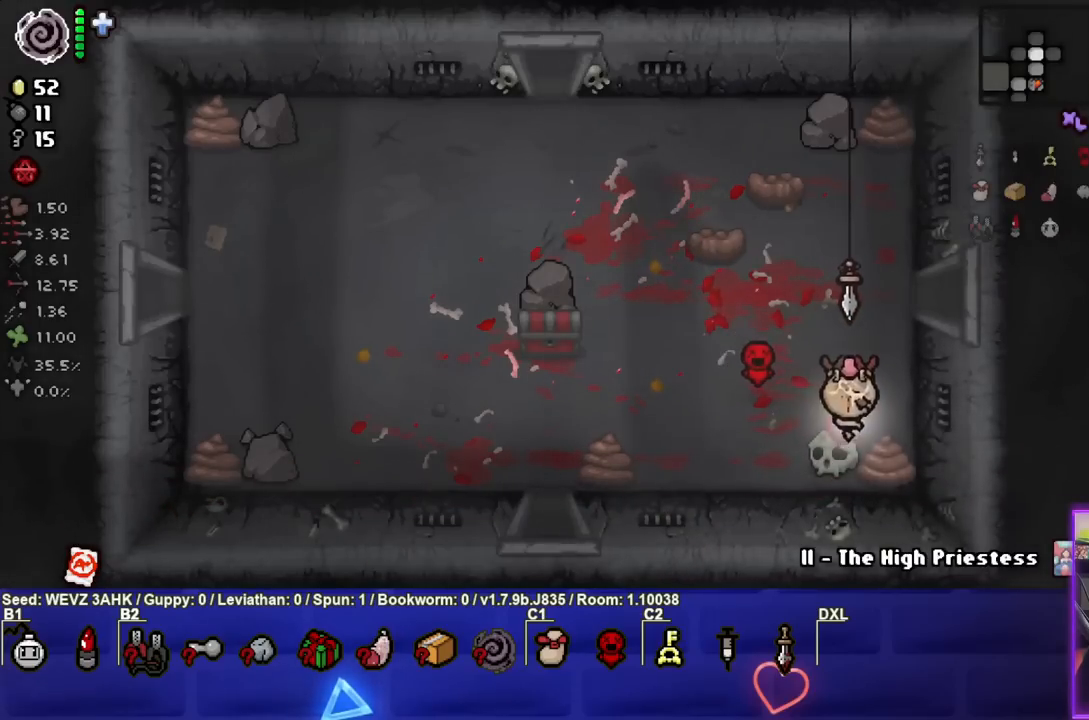
{"buttons": [], "left_stick": "left", "right_stick": "center", "events": [[67, "L1", "up"], [250, "left_stick", "left"]]}
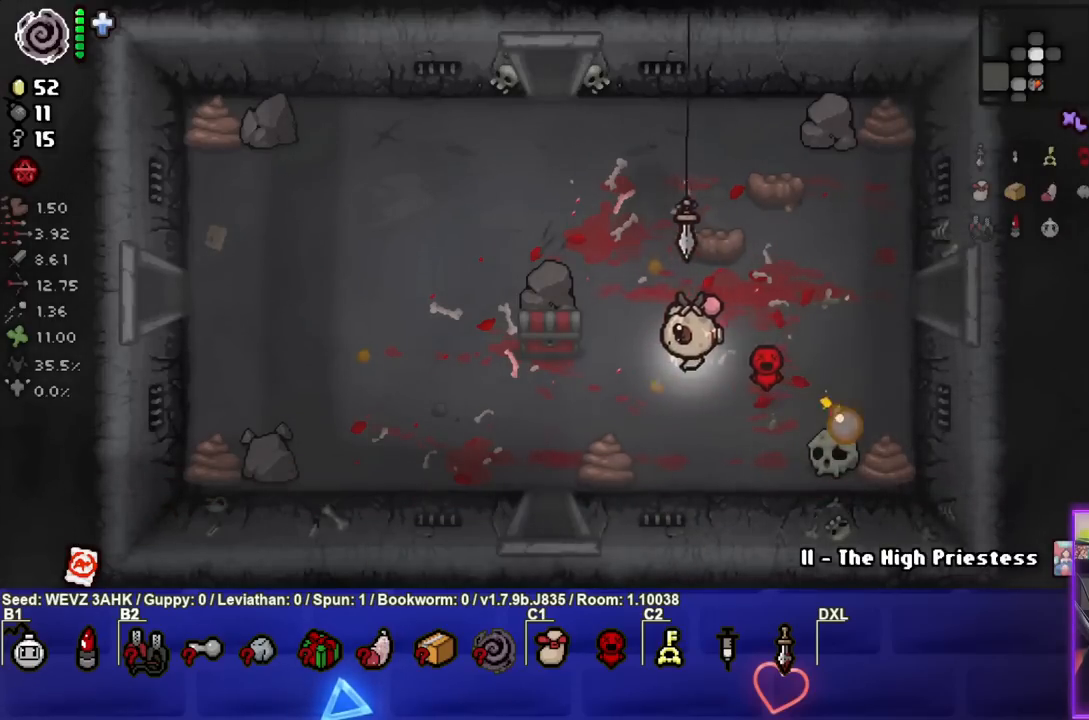
{"buttons": [], "left_stick": "down-left", "right_stick": "center", "events": [[367, "left_stick", "down-left"]]}
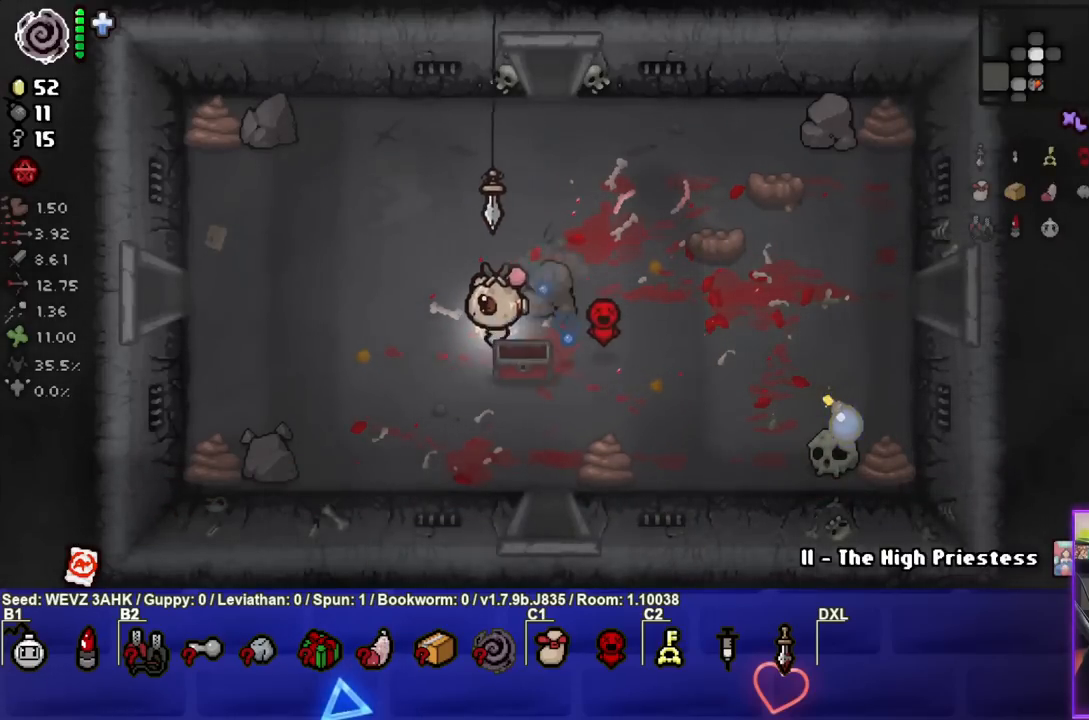
{"buttons": [], "left_stick": "up", "right_stick": "center", "events": [[67, "left_stick", "left"], [317, "left_stick", "center"], [367, "left_stick", "up"]]}
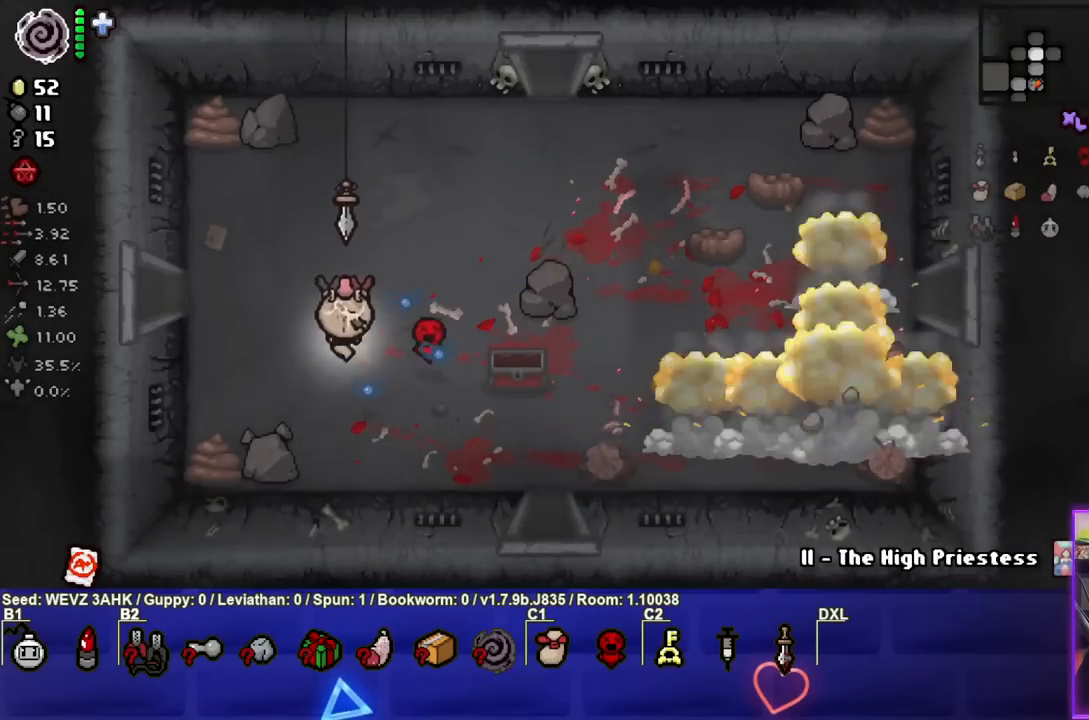
{"buttons": [], "left_stick": "down-right", "right_stick": "center", "events": [[17, "left_stick", "up-right"], [167, "left_stick", "right"], [483, "left_stick", "down-right"]]}
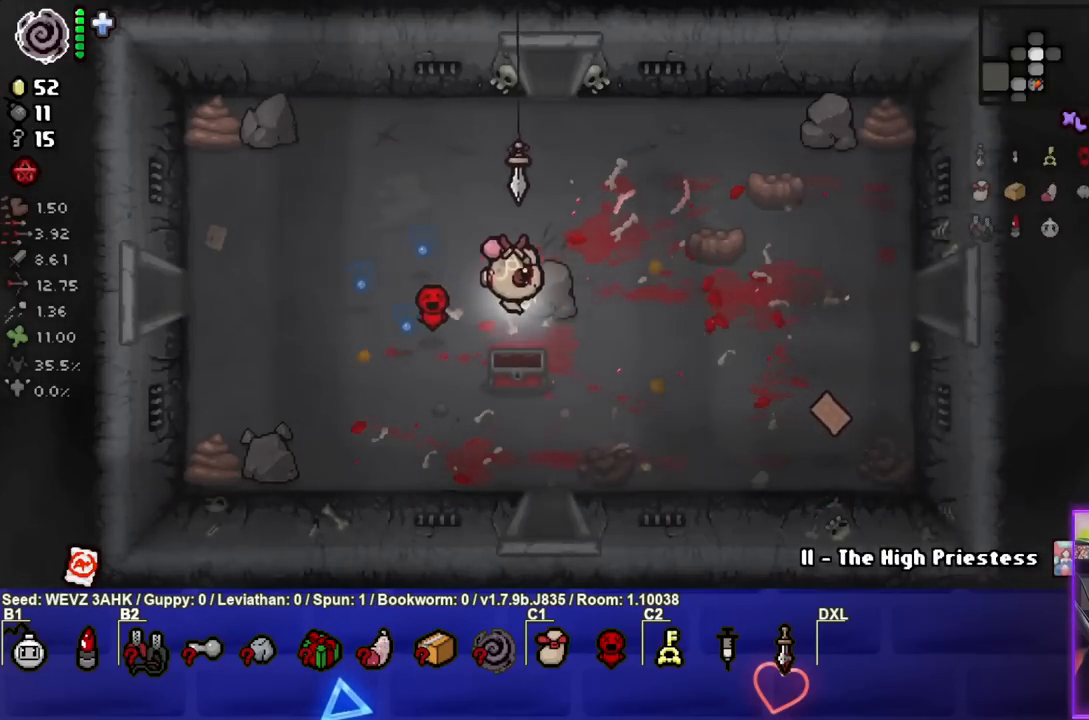
{"buttons": [], "left_stick": "right", "right_stick": "center", "events": [[500, "left_stick", "right"]]}
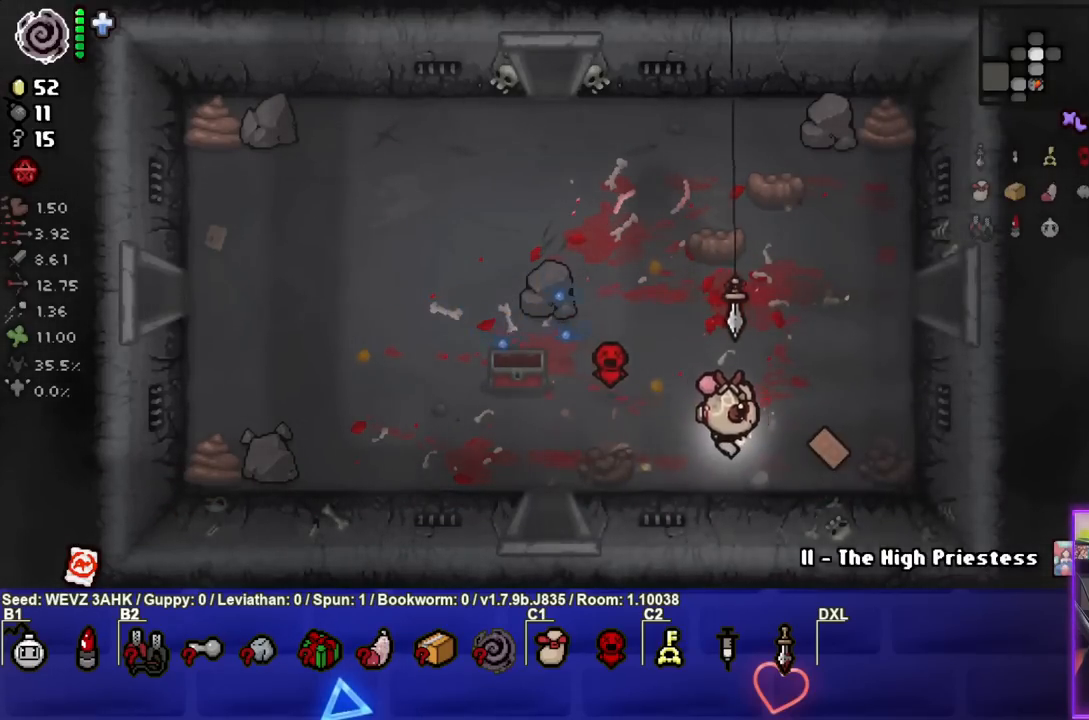
{"buttons": [], "left_stick": "up-right", "right_stick": "center", "events": [[167, "left_stick", "up-right"]]}
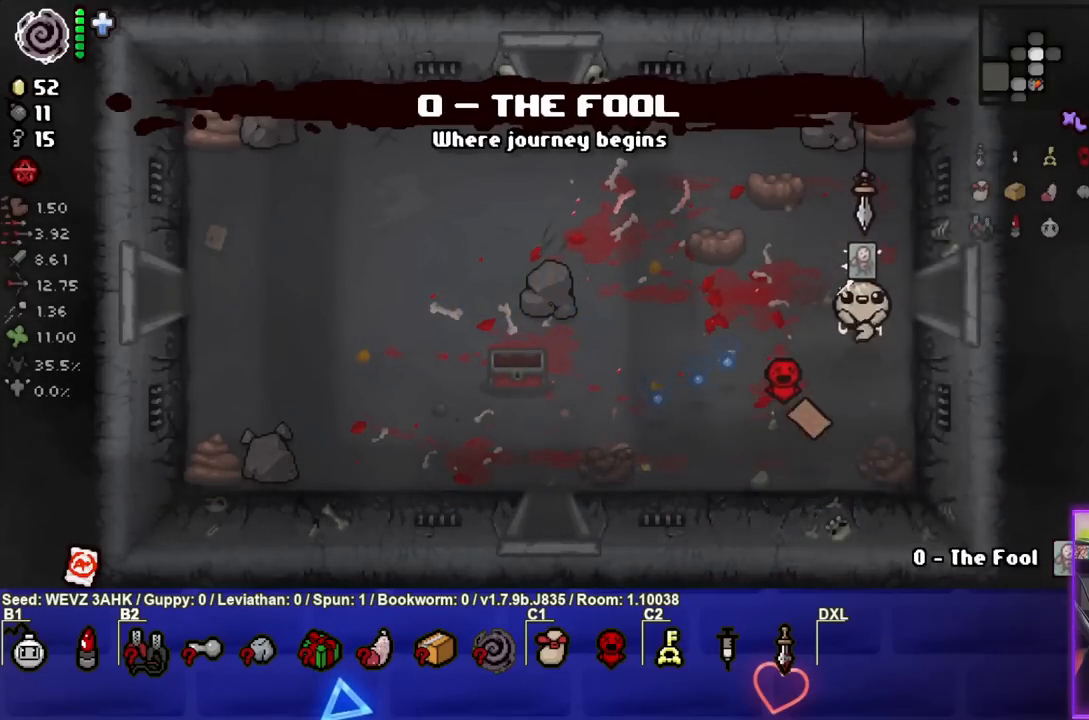
{"buttons": [], "left_stick": "center", "right_stick": "center", "events": [[183, "left_stick", "right"], [433, "left_stick", "center"]]}
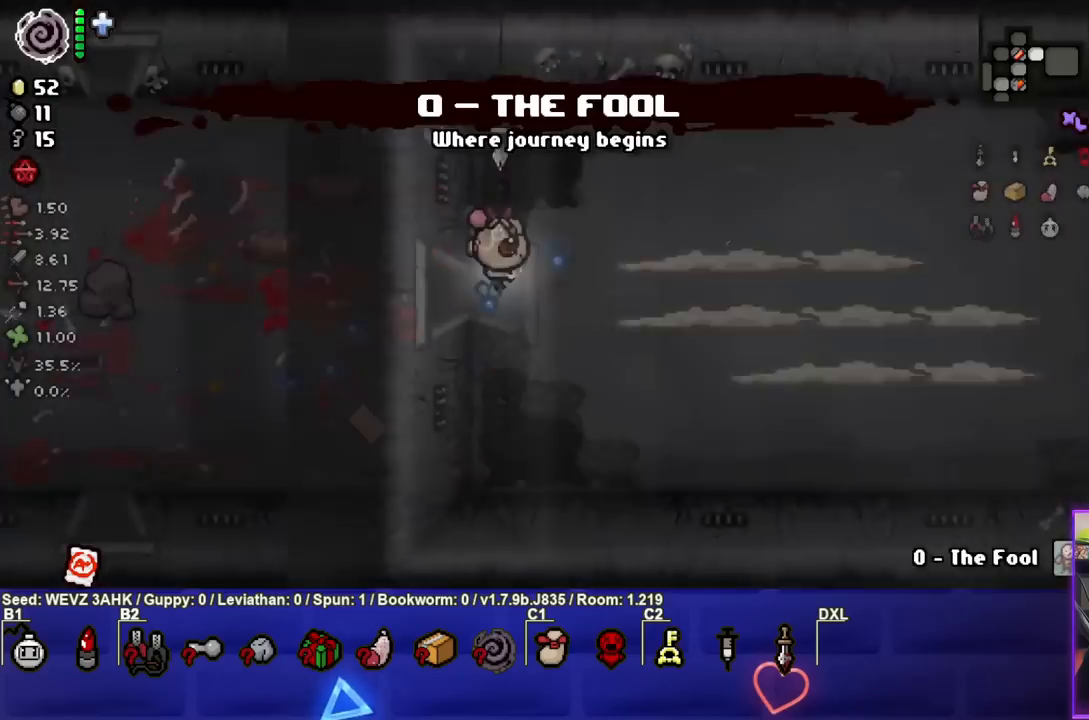
{"buttons": ["CIRCLE"], "left_stick": "right", "right_stick": "center", "events": [[50, "CIRCLE", "down"], [433, "left_stick", "right"]]}
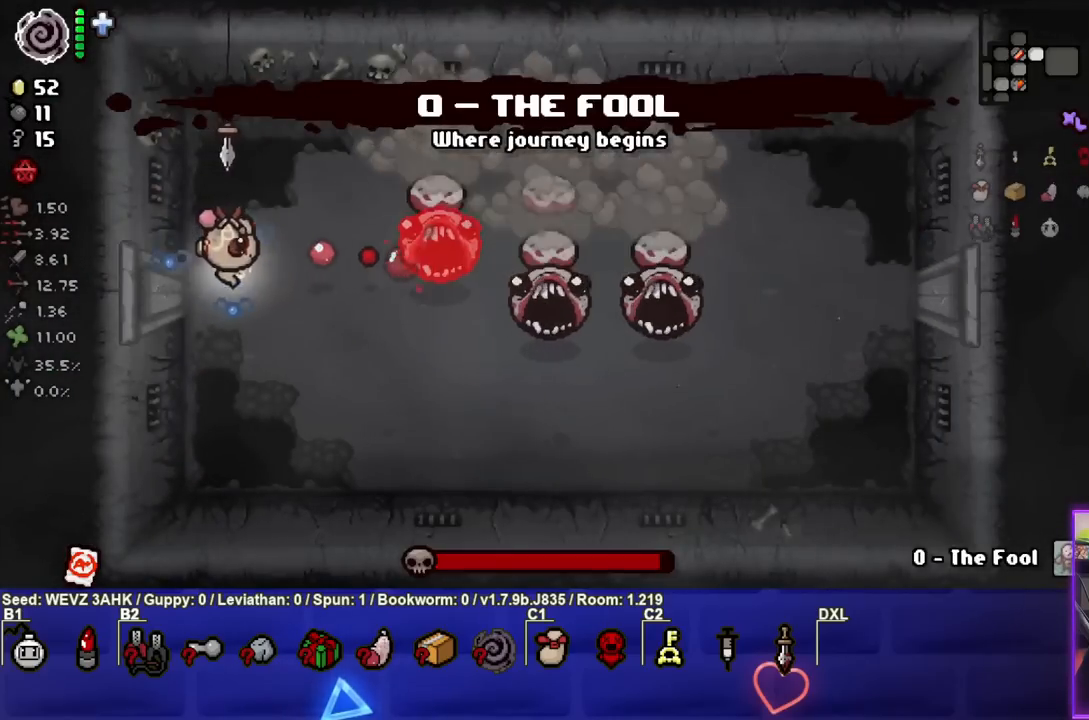
{"buttons": ["CIRCLE"], "left_stick": "down-left", "right_stick": "center", "events": [[83, "left_stick", "center"], [183, "left_stick", "right"], [300, "left_stick", "center"], [383, "left_stick", "down-left"]]}
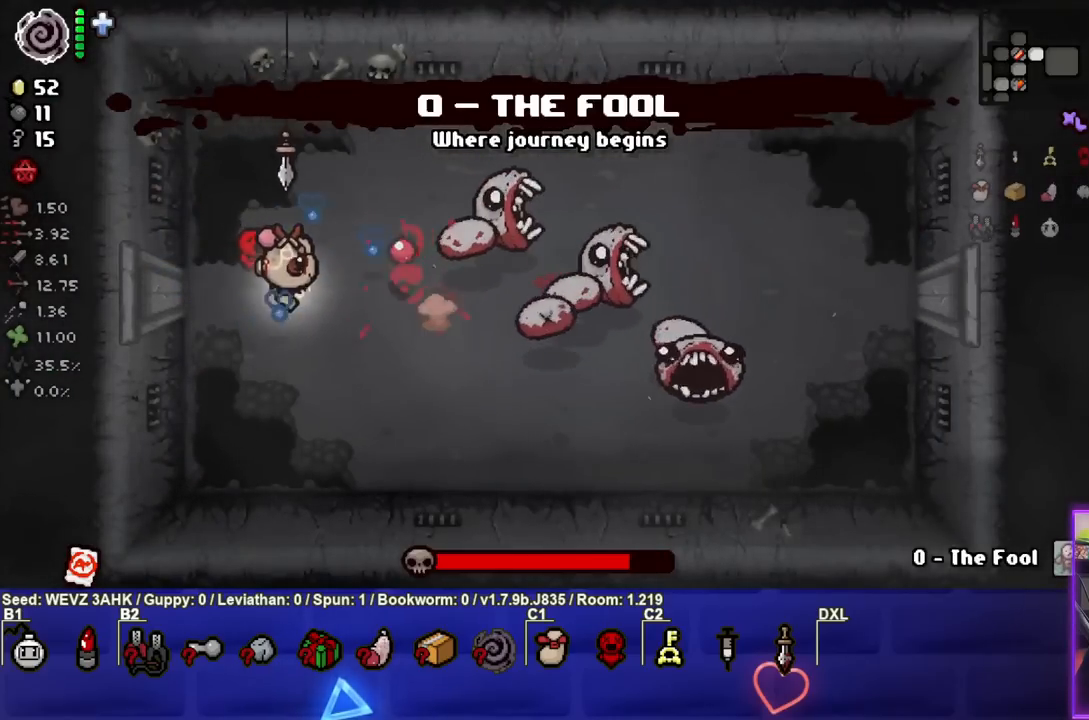
{"buttons": ["CIRCLE"], "left_stick": "right", "right_stick": "center", "events": [[33, "left_stick", "center"], [183, "left_stick", "down-left"], [300, "left_stick", "down-right"], [350, "left_stick", "right"]]}
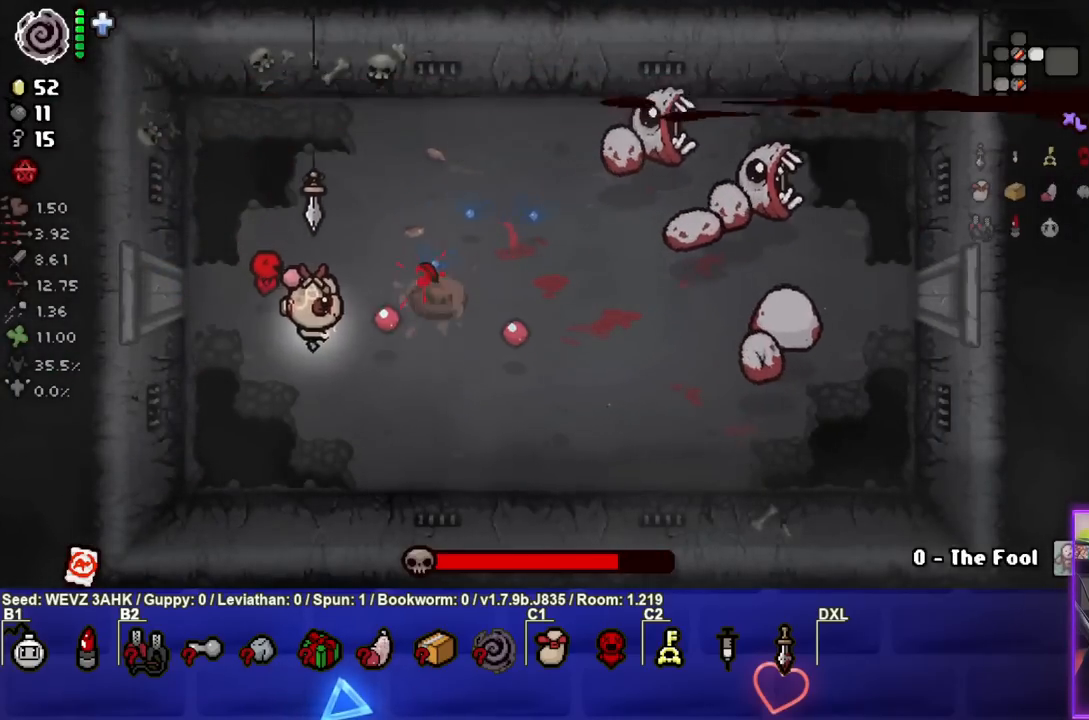
{"buttons": ["CIRCLE"], "left_stick": "right", "right_stick": "center", "events": [[283, "left_stick", "center"], [400, "left_stick", "right"]]}
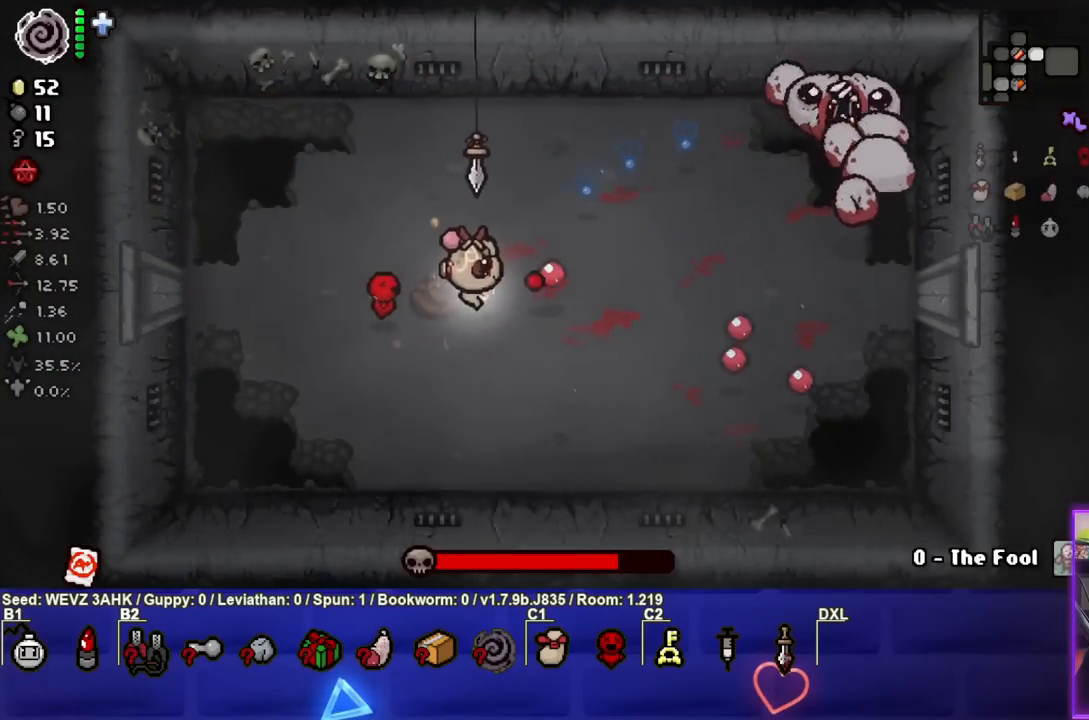
{"buttons": ["CIRCLE"], "left_stick": "left", "right_stick": "center", "events": [[117, "left_stick", "center"], [233, "left_stick", "right"], [367, "left_stick", "left"]]}
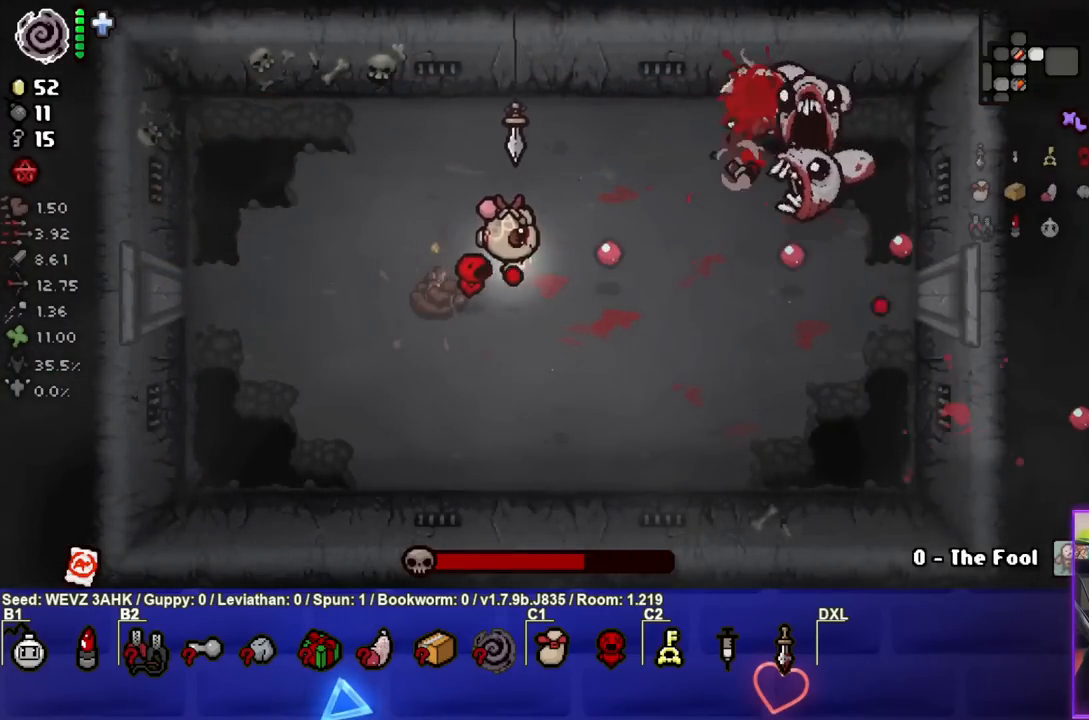
{"buttons": ["CIRCLE"], "left_stick": "down", "right_stick": "center", "events": [[83, "left_stick", "center"], [200, "left_stick", "down-left"], [333, "left_stick", "center"], [433, "left_stick", "down"]]}